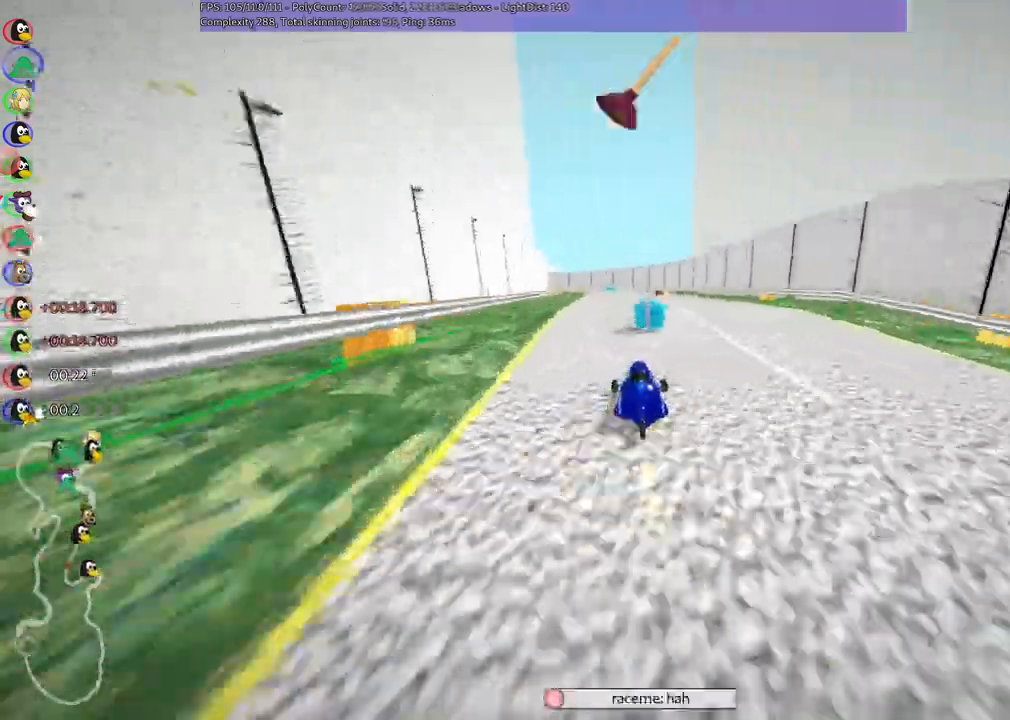
Gameplay with keyboard; each line is a JSON object with the keys held at the frame after it. "events" lists presses ("down") and releases ("up") of ".", "alt_r", "c", "comma", "ctrl_r", "down", "f", "g", "h", "j", "k", "l", "left", "m", "n", "quote", "return", "right", "semicolon", "shift_r", "space", "super", "up" and "v" between this image and that frame as [ms after this image, input, new state], when the widget could be followed in between. No other keys are recorded. Mouse input is not recorded. Not read: / b.
{"keys": ["left", "m", "up"]}
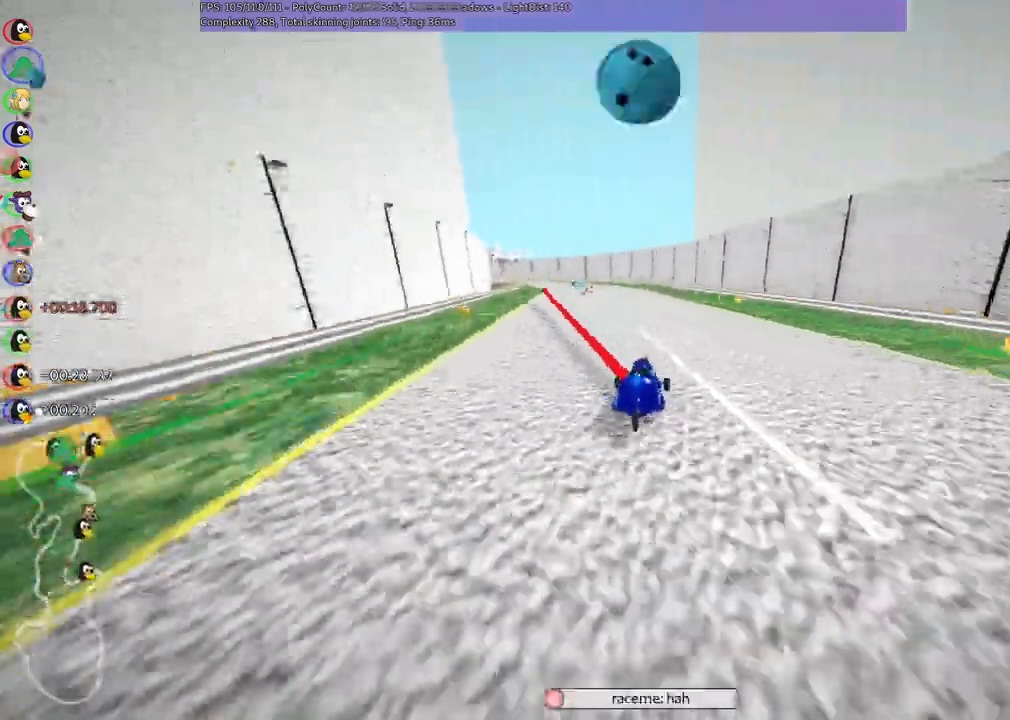
{"keys": ["m", "right", "up"], "events": [[100, "right", "down"], [133, "left", "up"]]}
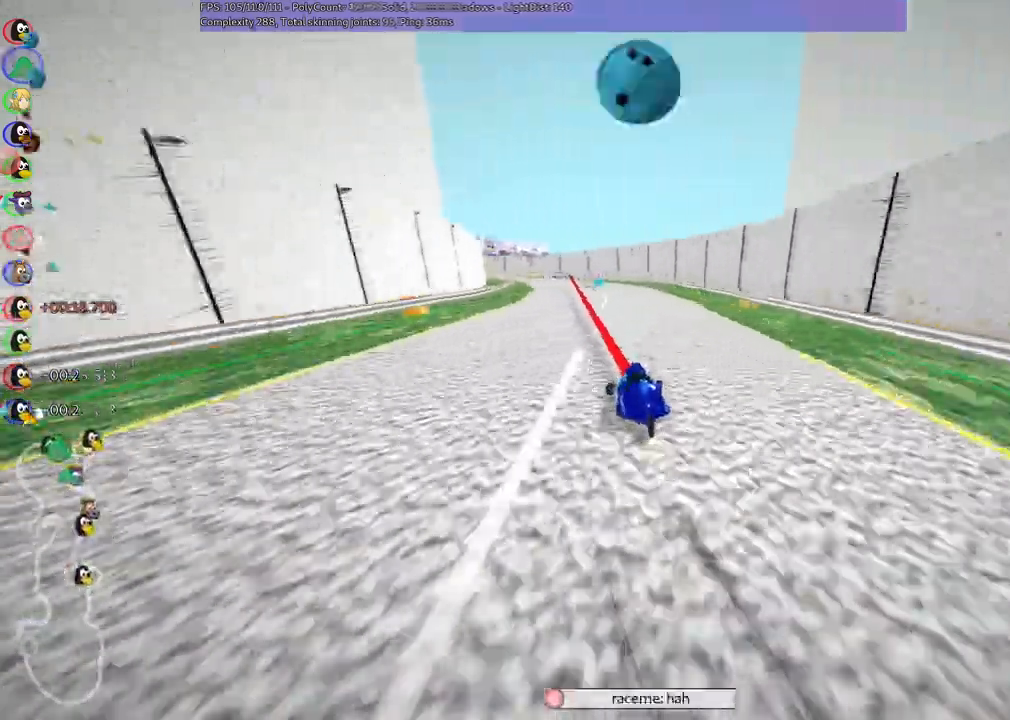
{"keys": ["left", "m", "right", "up"], "events": [[67, "left", "down"], [133, "left", "up"], [300, "left", "down"]]}
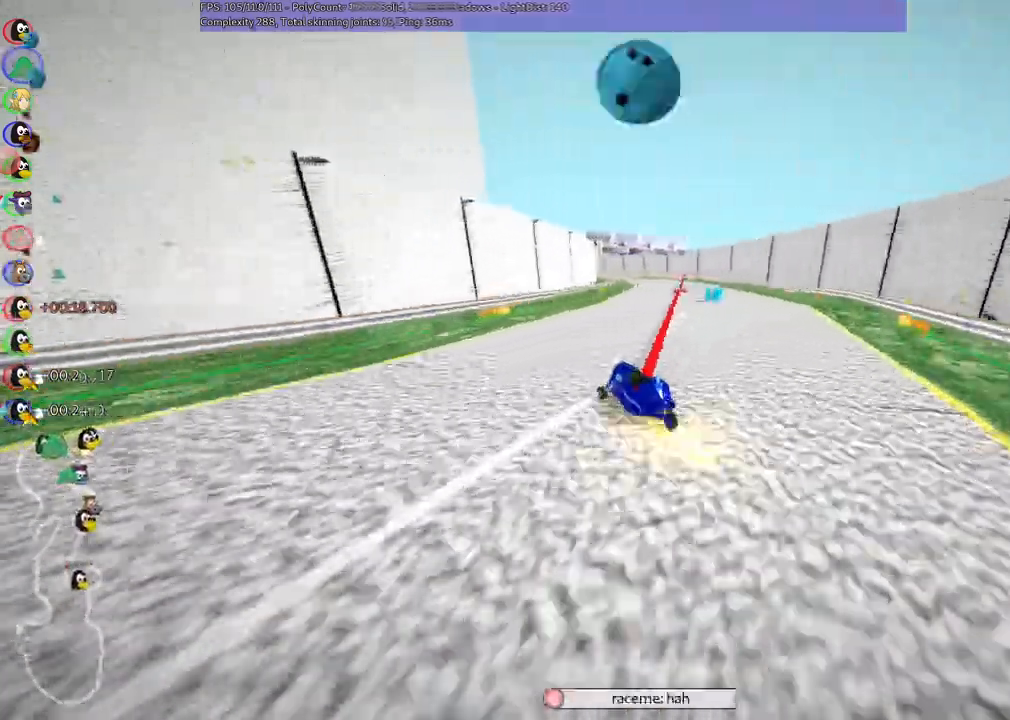
{"keys": ["up"], "events": [[33, "left", "up"], [267, "n", "down"], [367, "right", "up"], [400, "m", "up"], [400, "n", "up"]]}
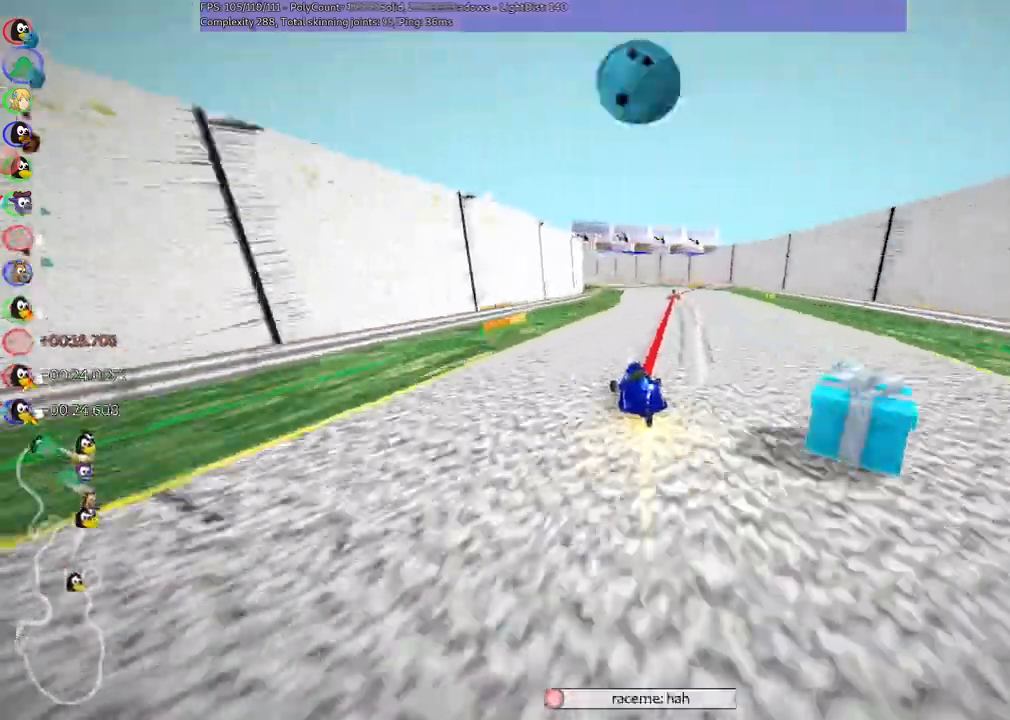
{"keys": ["up"], "events": [[200, "right", "down"], [367, "right", "up"]]}
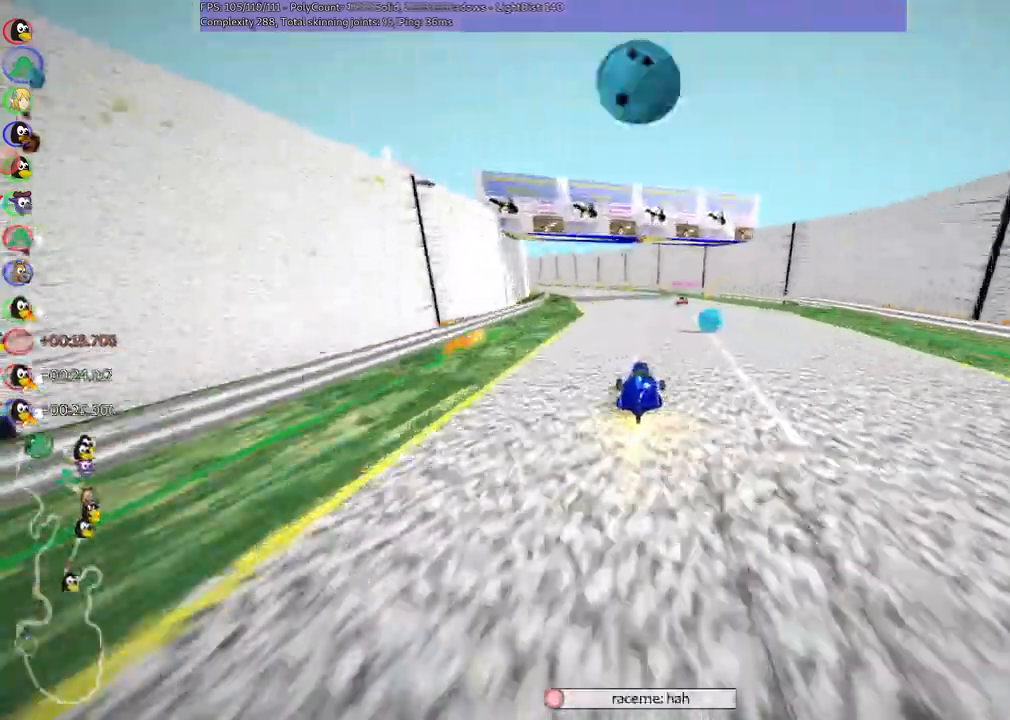
{"keys": ["left", "m", "up"]}
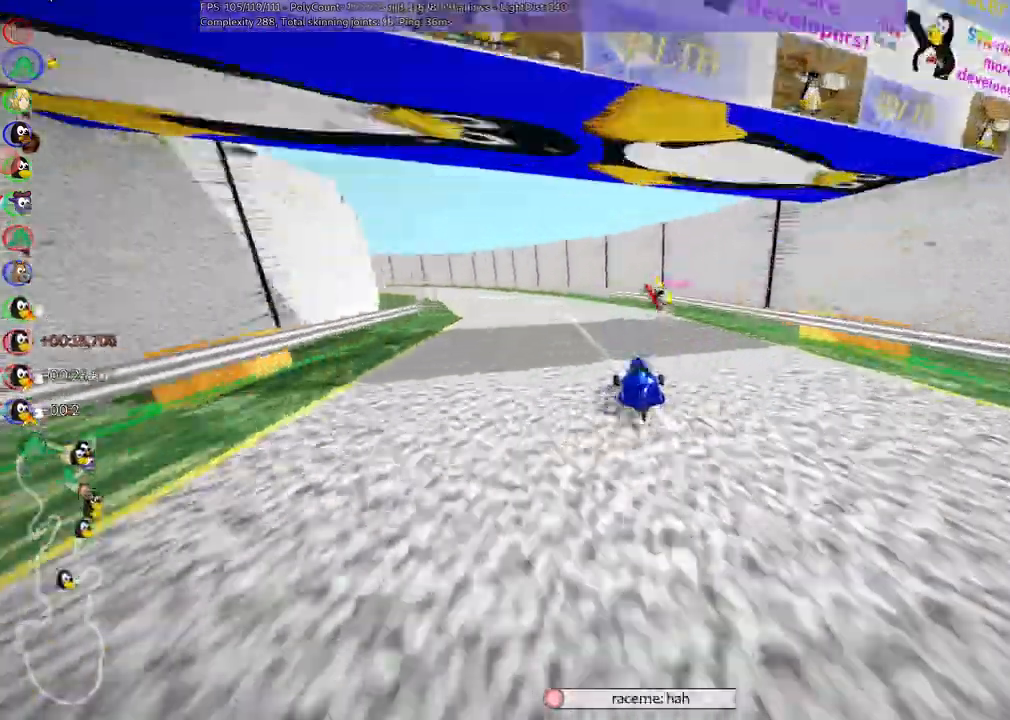
{"keys": ["up"], "events": [[167, "m", "up"], [267, "left", "up"]]}
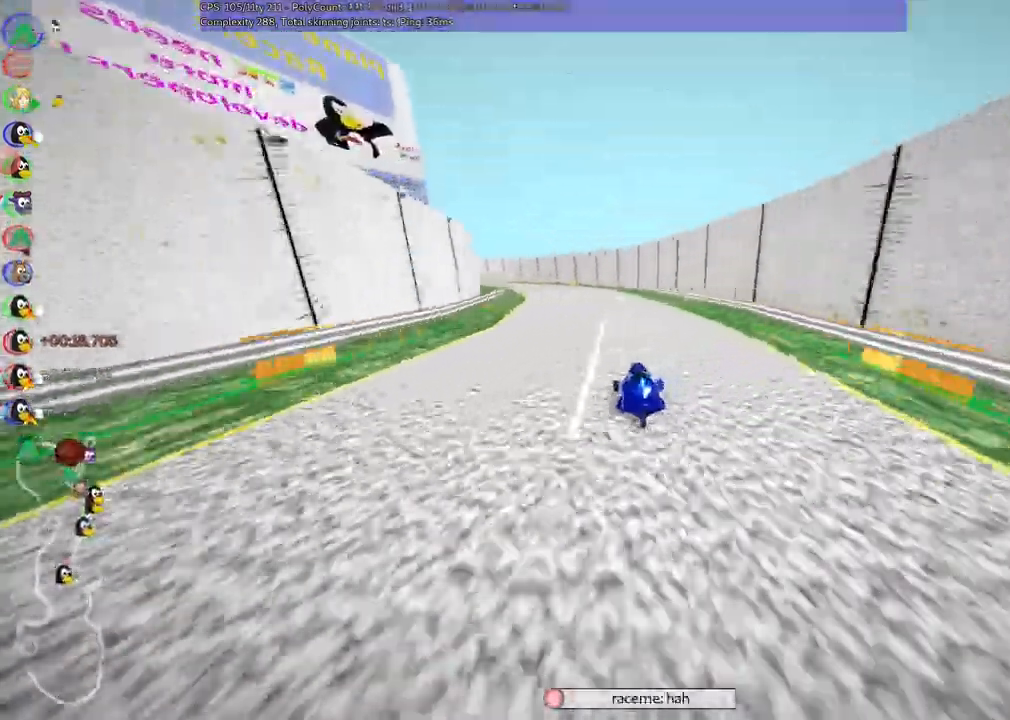
{"keys": ["m", "right", "up"], "events": [[100, "left", "down"], [100, "m", "down"], [233, "right", "down"], [300, "left", "up"]]}
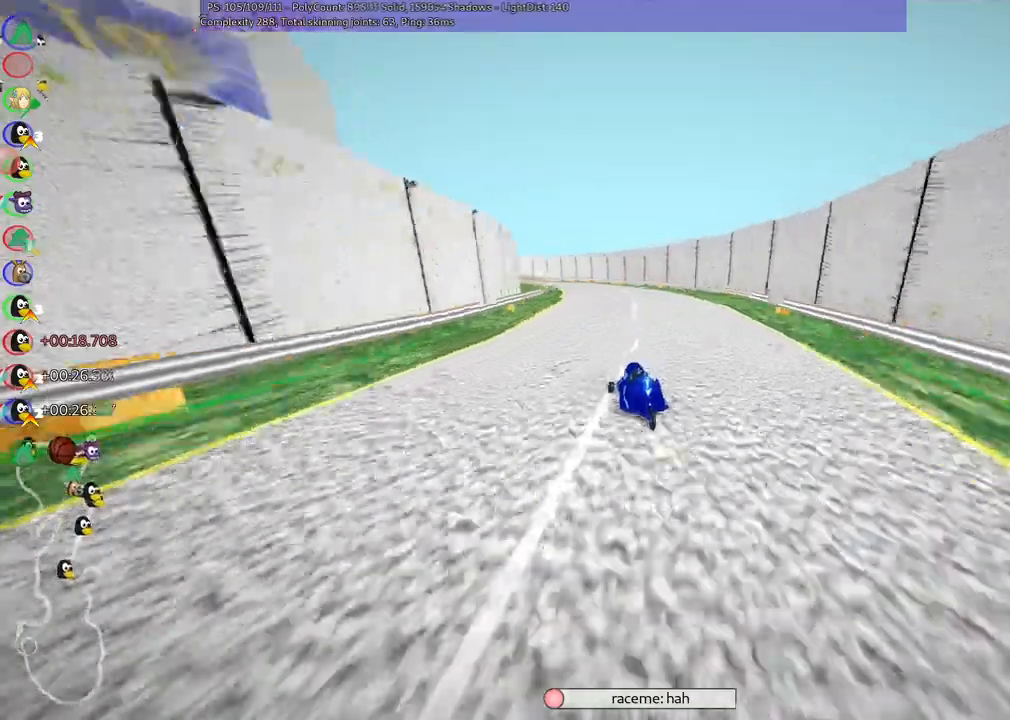
{"keys": ["left", "m", "right", "up"], "events": [[33, "left", "down"], [100, "left", "up"], [433, "left", "down"]]}
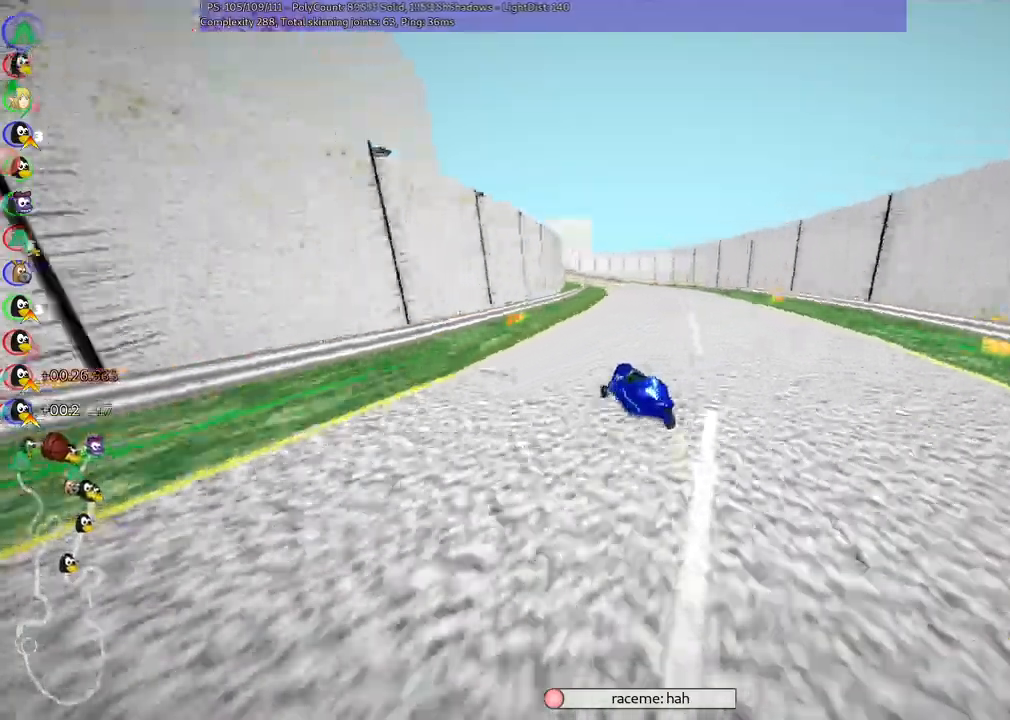
{"keys": ["m", "right", "up"], "events": [[33, "left", "up"]]}
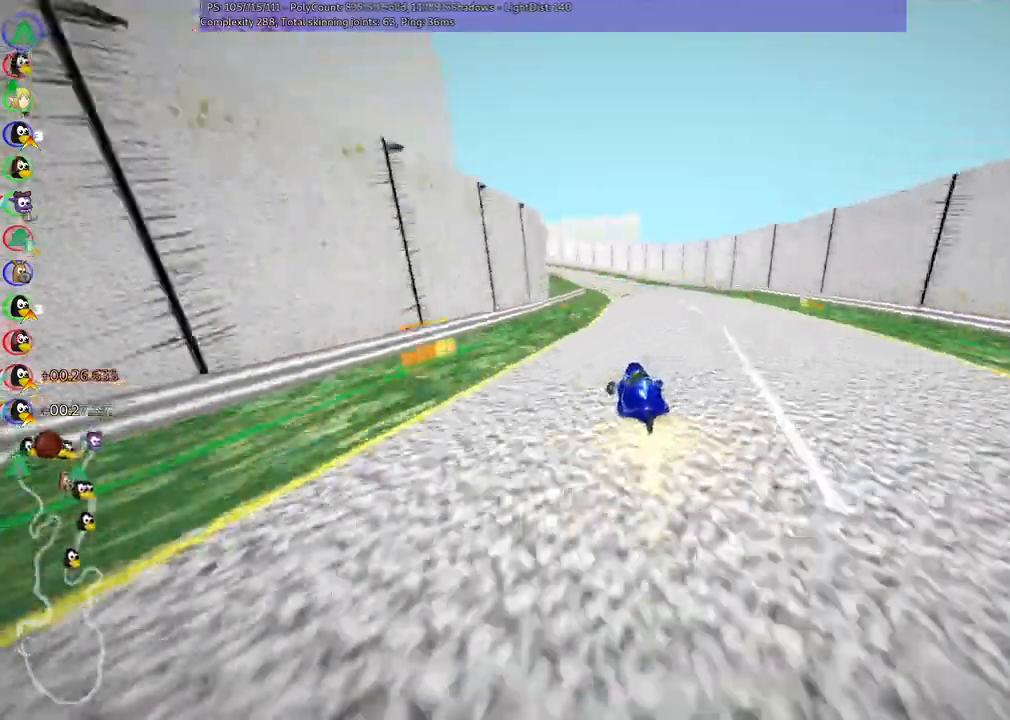
{"keys": ["m", "right", "up"], "events": [[200, "left", "down"], [300, "left", "up"]]}
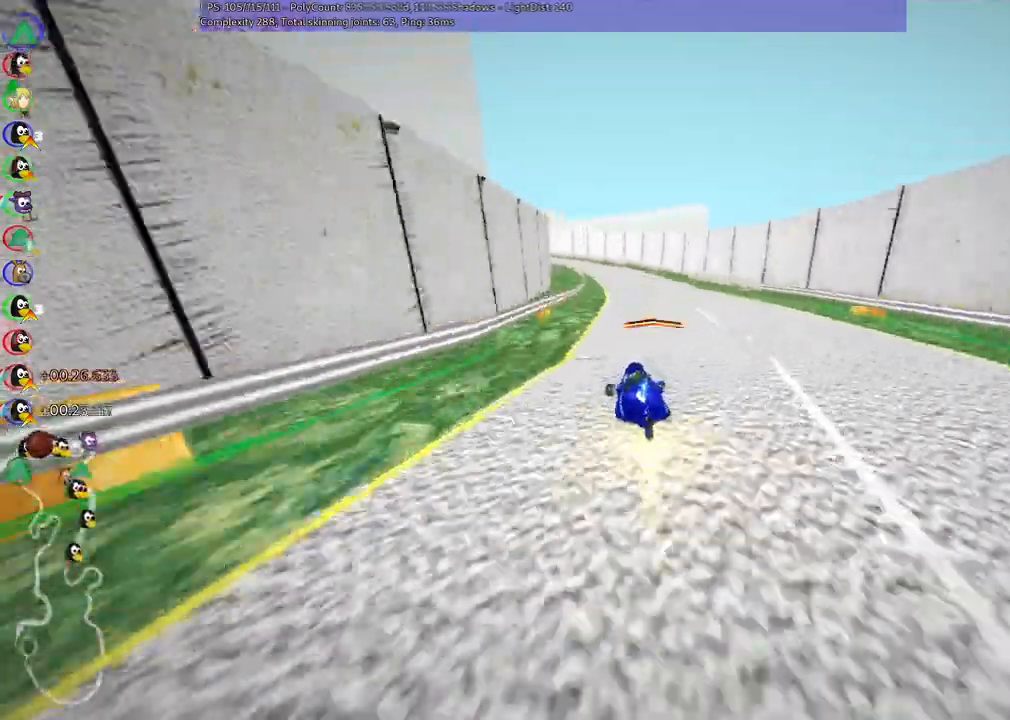
{"keys": ["left", "m", "right", "up"], "events": [[67, "left", "down"], [200, "left", "up"], [333, "left", "down"]]}